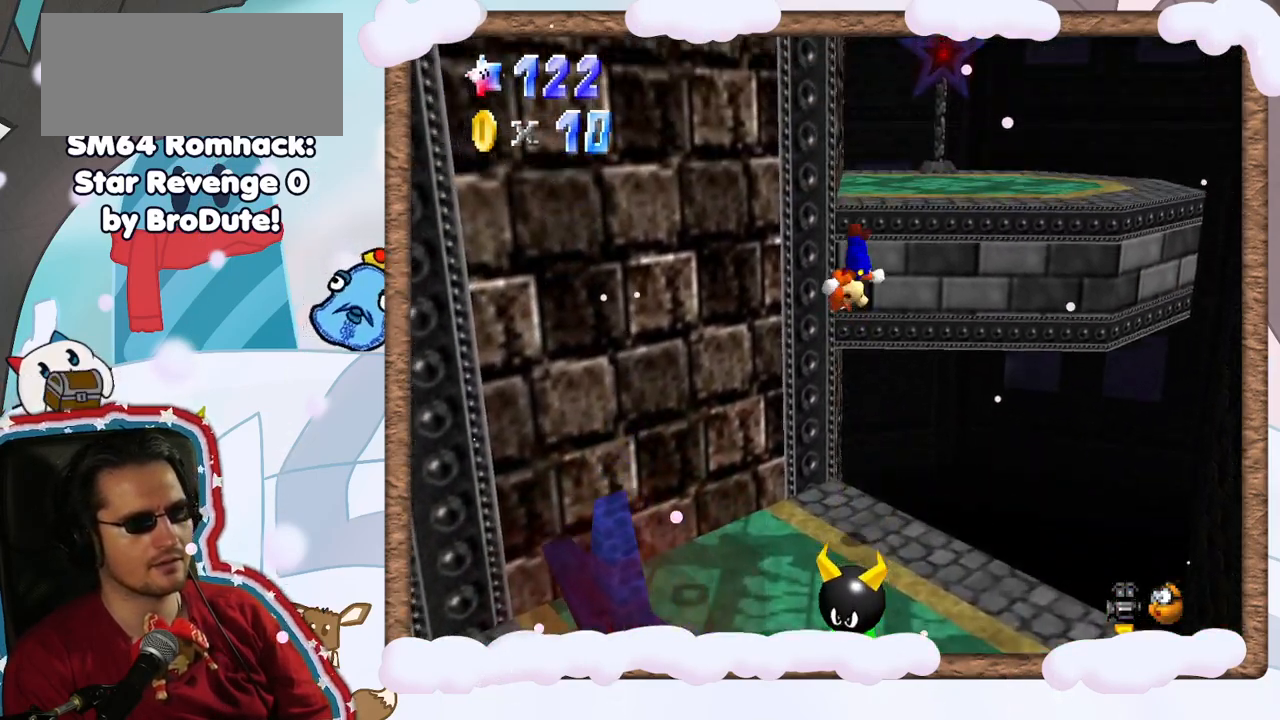
Gameplay with a controller (Nintendo layout); each line is a JSON object with the inputs held at the frame after it (dt_ms = milliseconds from this image to that frame). "events" lists button and stick changes between this image and that frame as [ms after this image, input, new state], when the widget could be followed in between. Not read: L3 R3.
{"dt_ms": 500, "buttons": ["A"], "left_stick": "up", "events": [[217, "A", "up"], [367, "A", "down"]]}
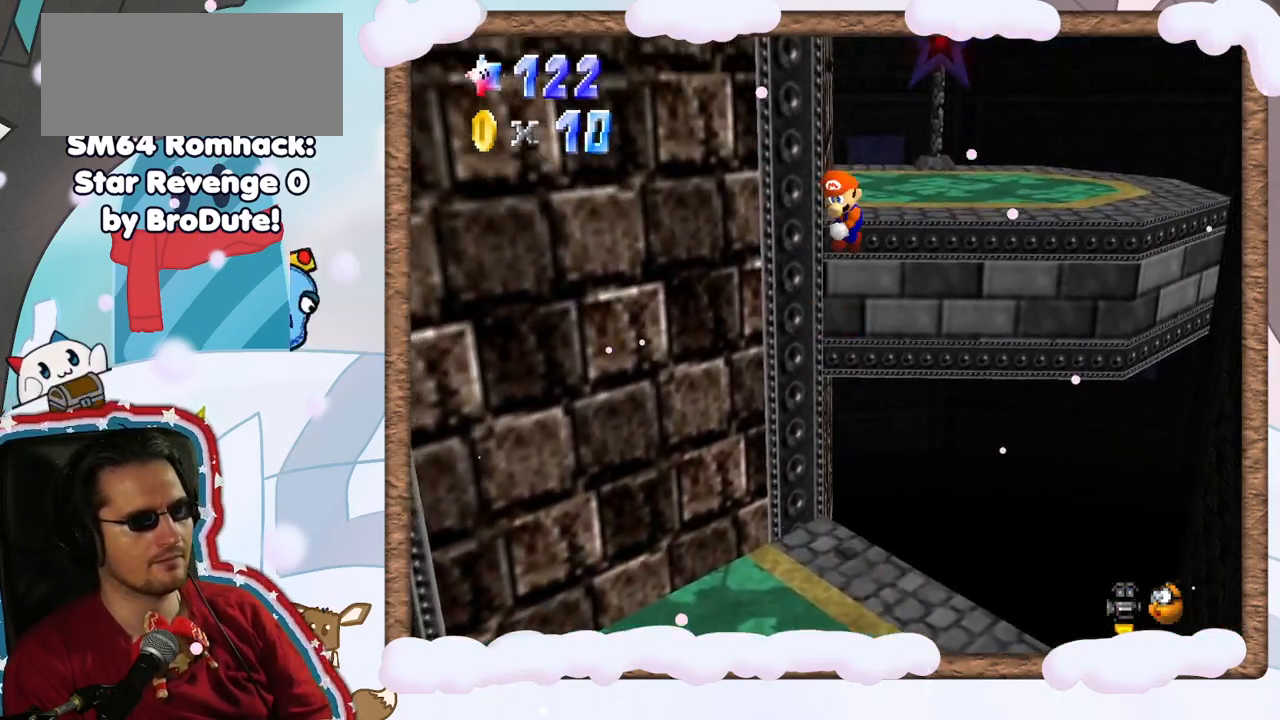
{"dt_ms": 500, "buttons": ["A"], "left_stick": "up", "events": []}
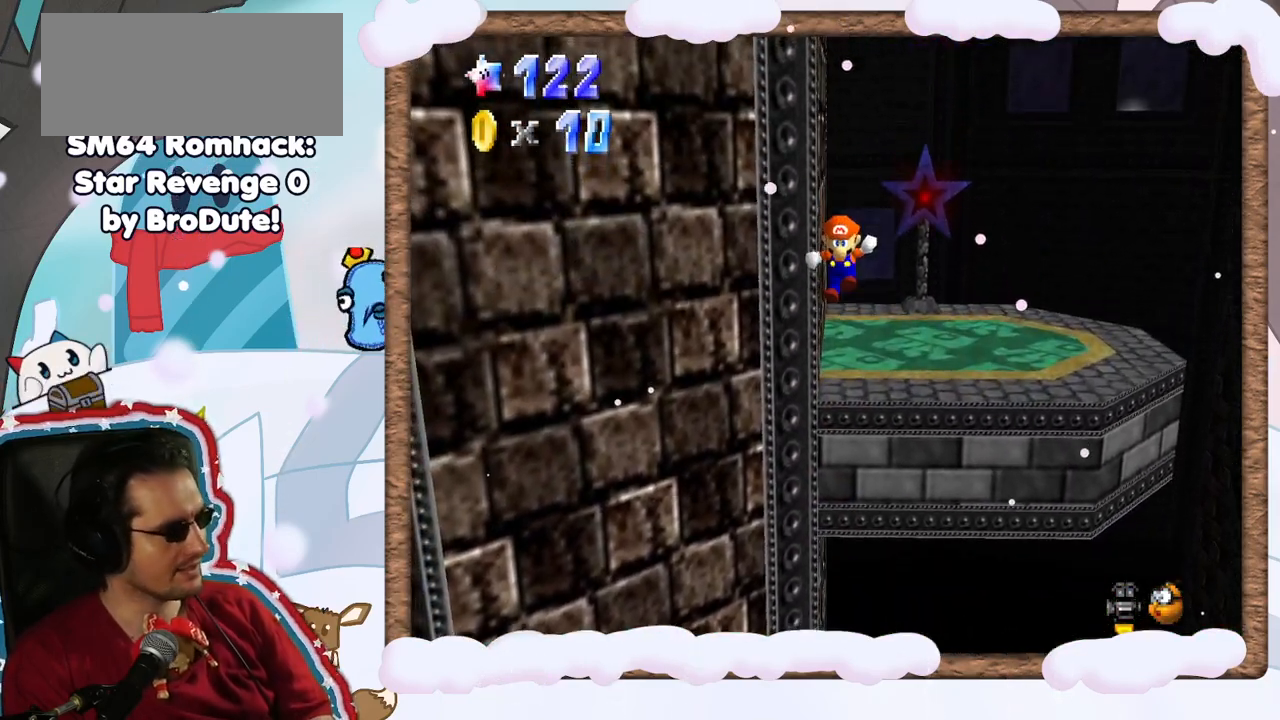
{"dt_ms": 500, "buttons": ["A"], "left_stick": "left", "events": [[267, "left_stick", "up-left"], [300, "A", "up"], [450, "A", "down"], [450, "left_stick", "left"]]}
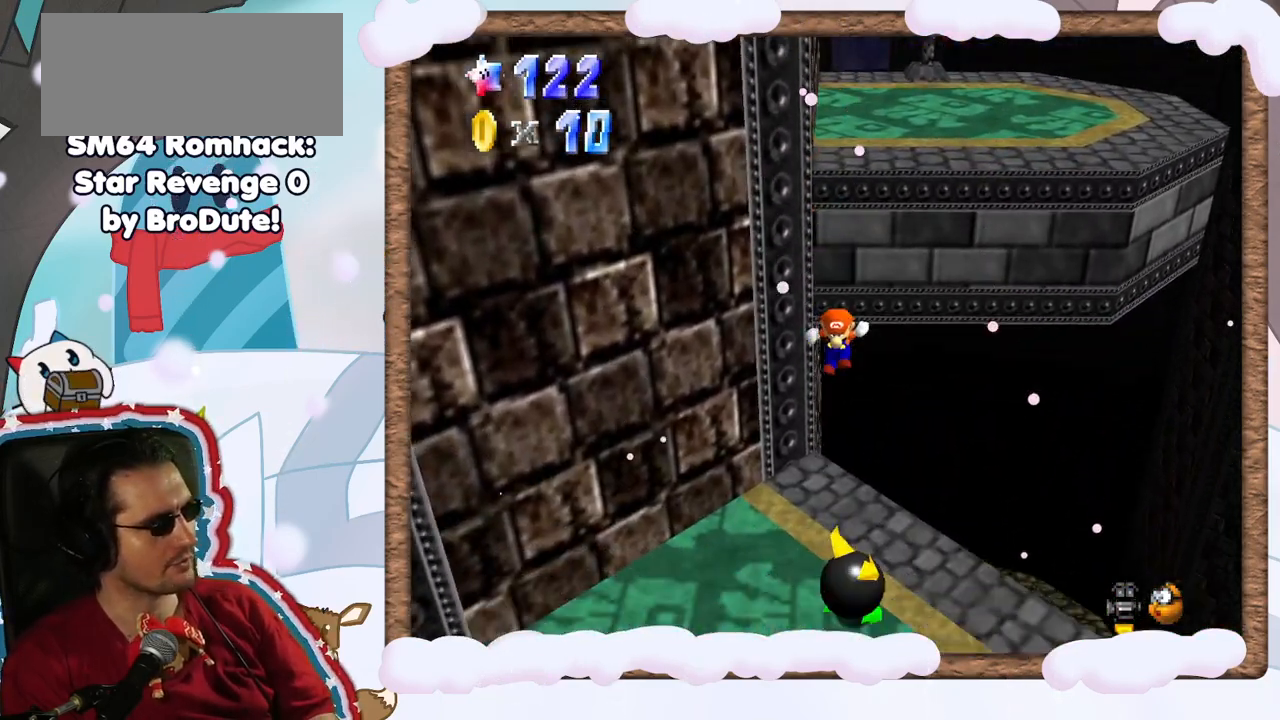
{"dt_ms": 500, "buttons": ["A"], "left_stick": "down-left", "events": [[117, "A", "up"], [200, "left_stick", "down-left"], [283, "A", "down"]]}
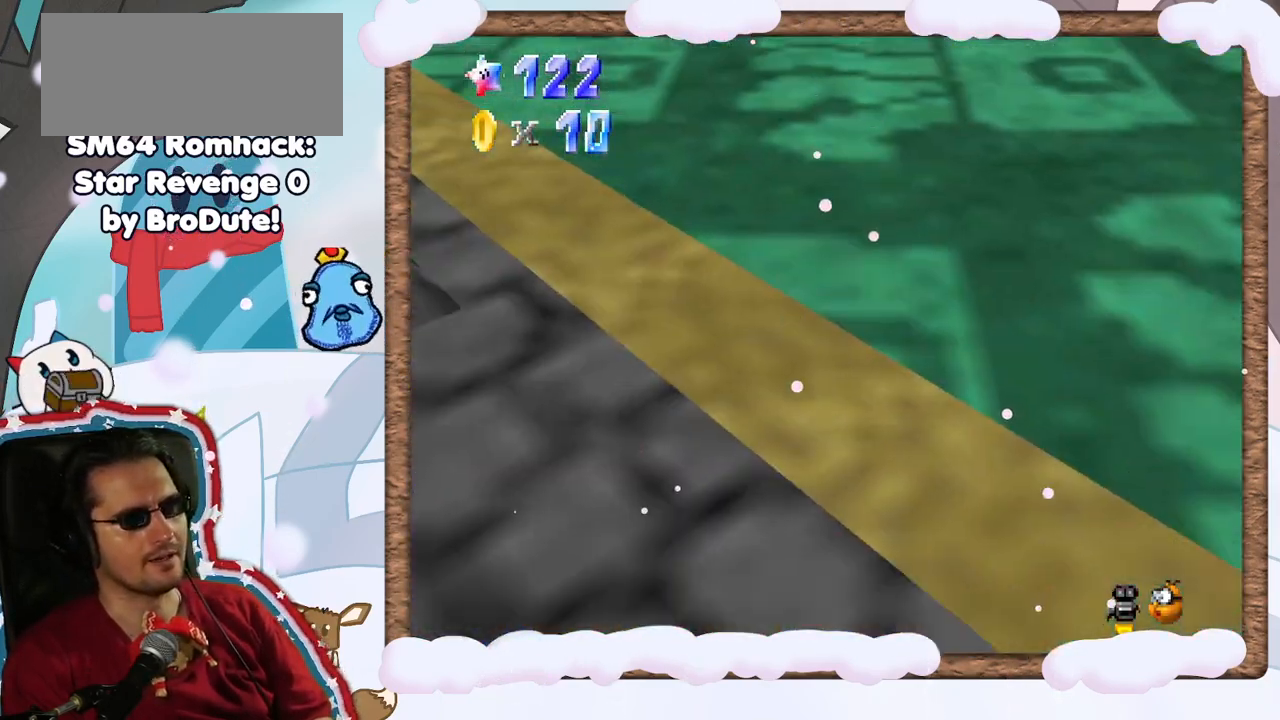
{"dt_ms": 500, "buttons": [], "left_stick": "down-left", "events": [[17, "A", "up"], [150, "C_RIGHT", "down"], [283, "C_RIGHT", "up"]]}
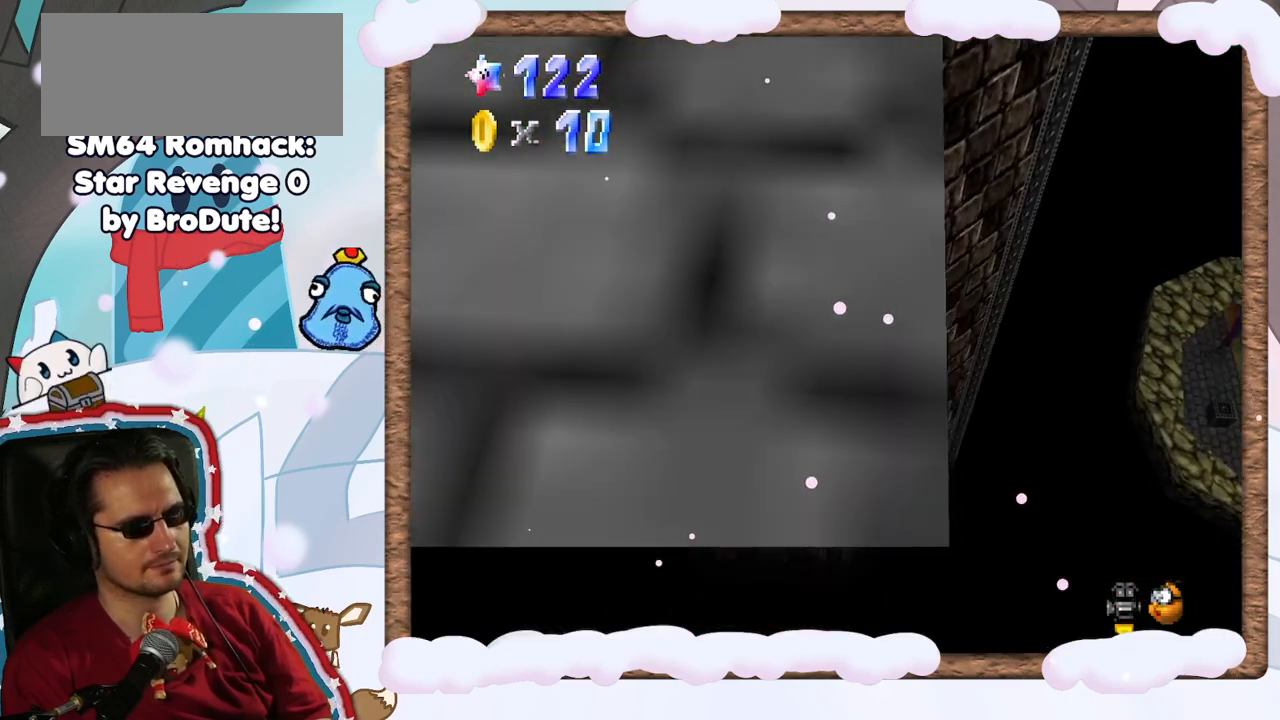
{"dt_ms": 500, "buttons": ["C_DOWN"], "left_stick": "left", "events": [[33, "B", "down"], [200, "B", "up"], [400, "left_stick", "left"], [450, "C_DOWN", "down"]]}
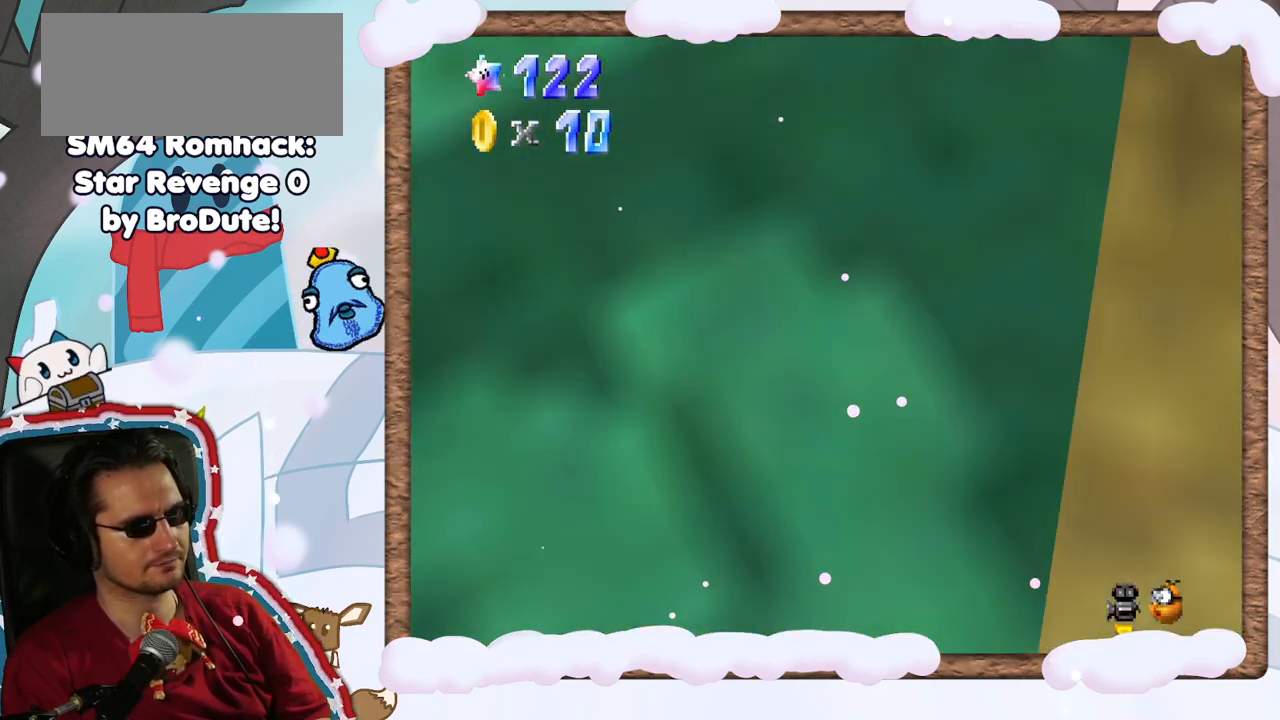
{"dt_ms": 500, "buttons": [], "left_stick": "center", "events": [[50, "left_stick", "center"], [117, "C_DOWN", "up"], [233, "C_RIGHT", "down"], [367, "C_RIGHT", "up"]]}
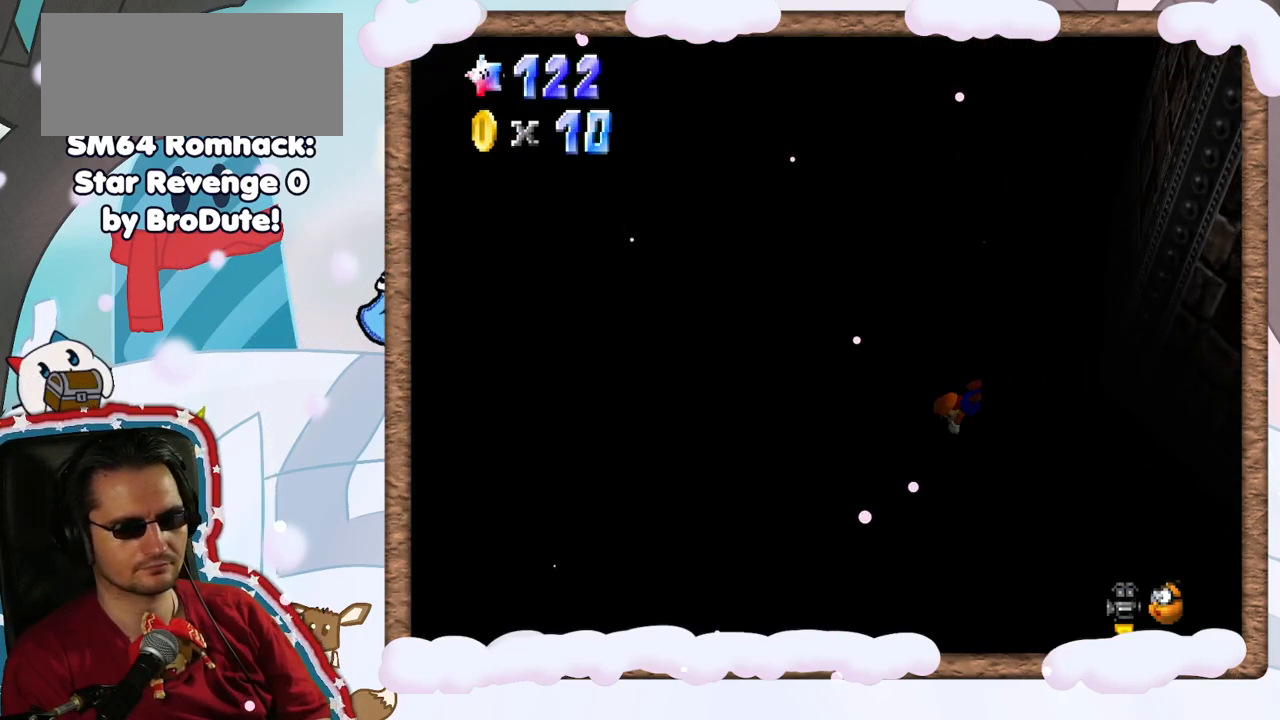
{"dt_ms": 500, "buttons": [], "left_stick": "center", "events": []}
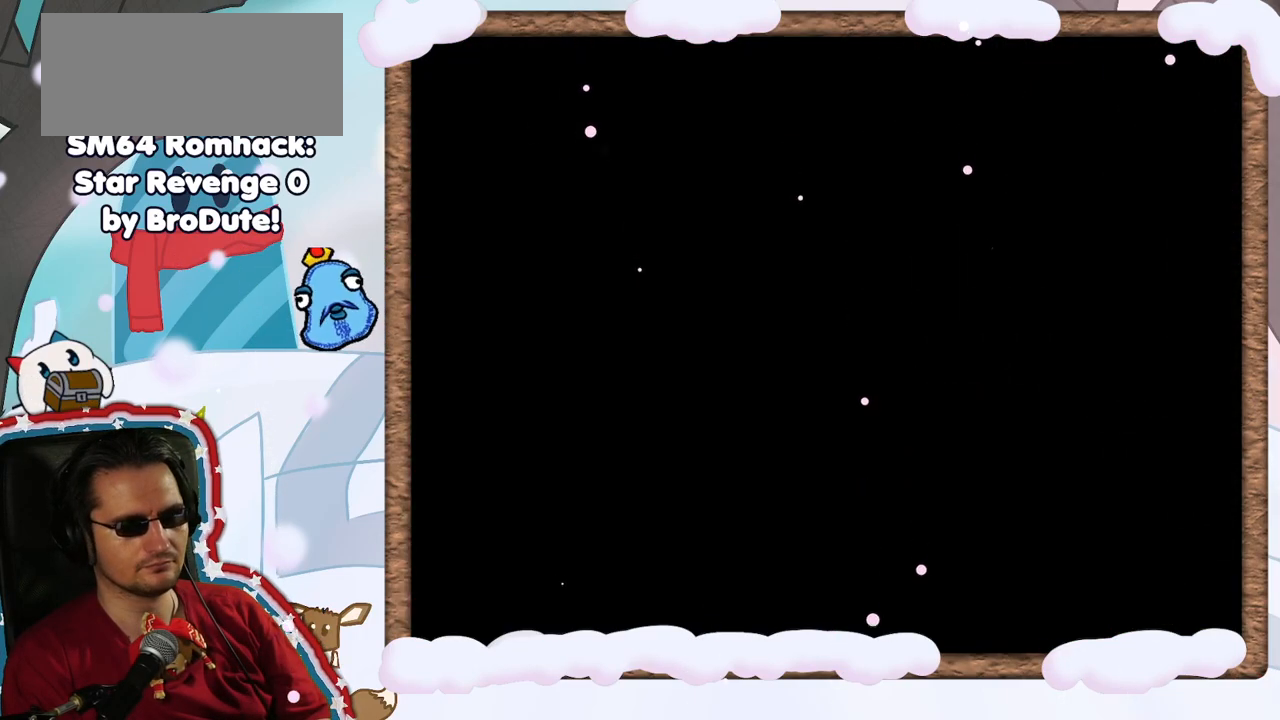
{"dt_ms": 500, "buttons": [], "left_stick": "center", "events": [[67, "left_stick", "down"], [233, "A", "down"], [350, "left_stick", "right"], [433, "A", "up"], [450, "left_stick", "up"], [500, "left_stick", "center"]]}
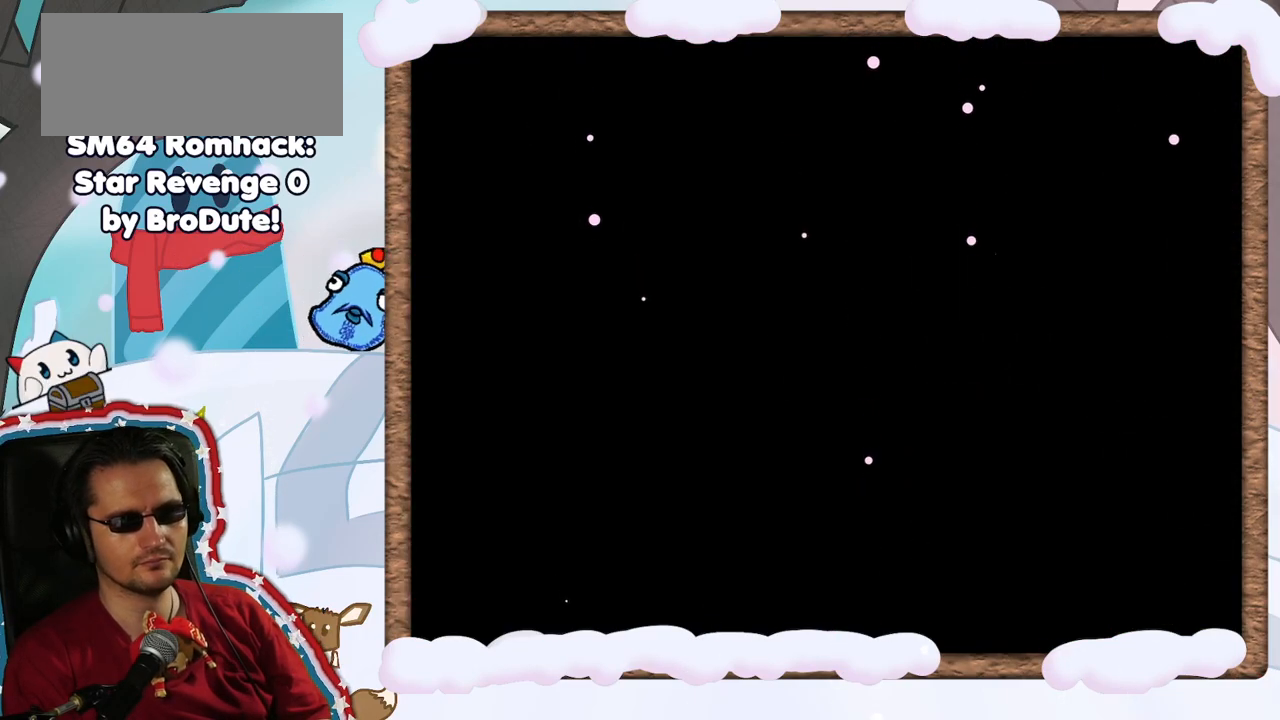
{"dt_ms": 500, "buttons": [], "left_stick": "center", "events": []}
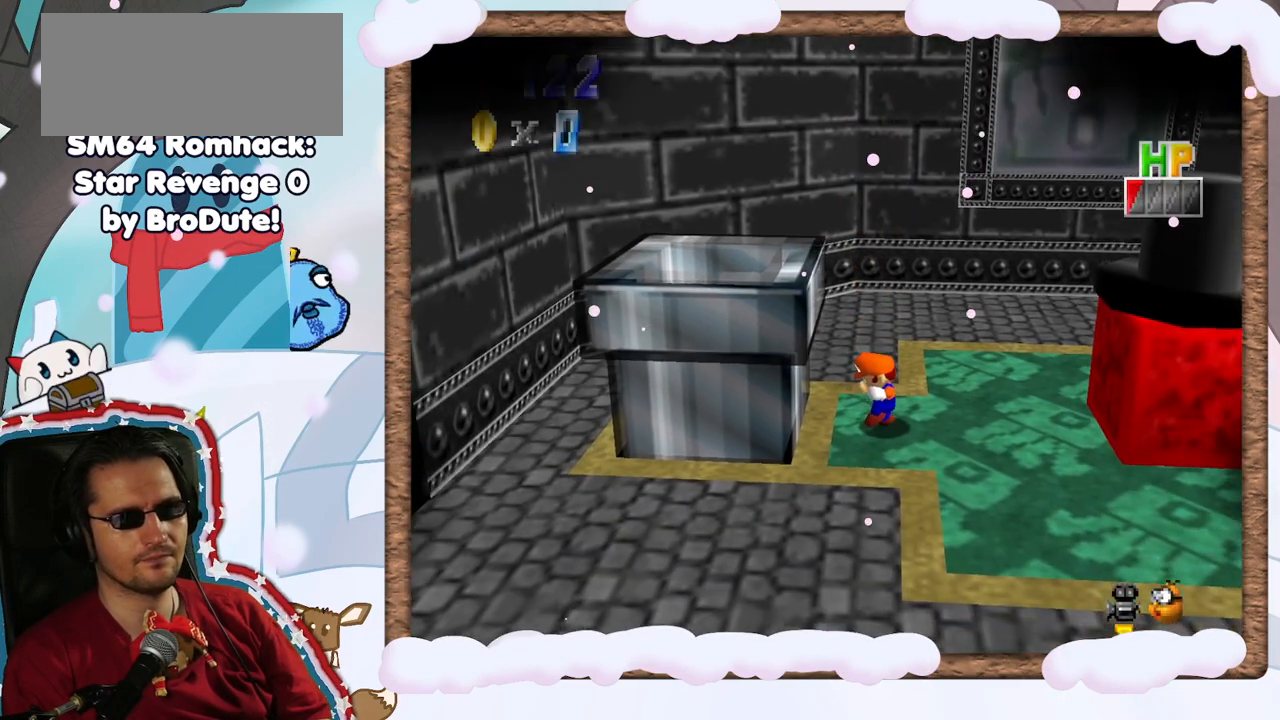
{"dt_ms": 500, "buttons": [], "left_stick": "center", "events": [[267, "C_RIGHT", "down"], [350, "C_RIGHT", "up"]]}
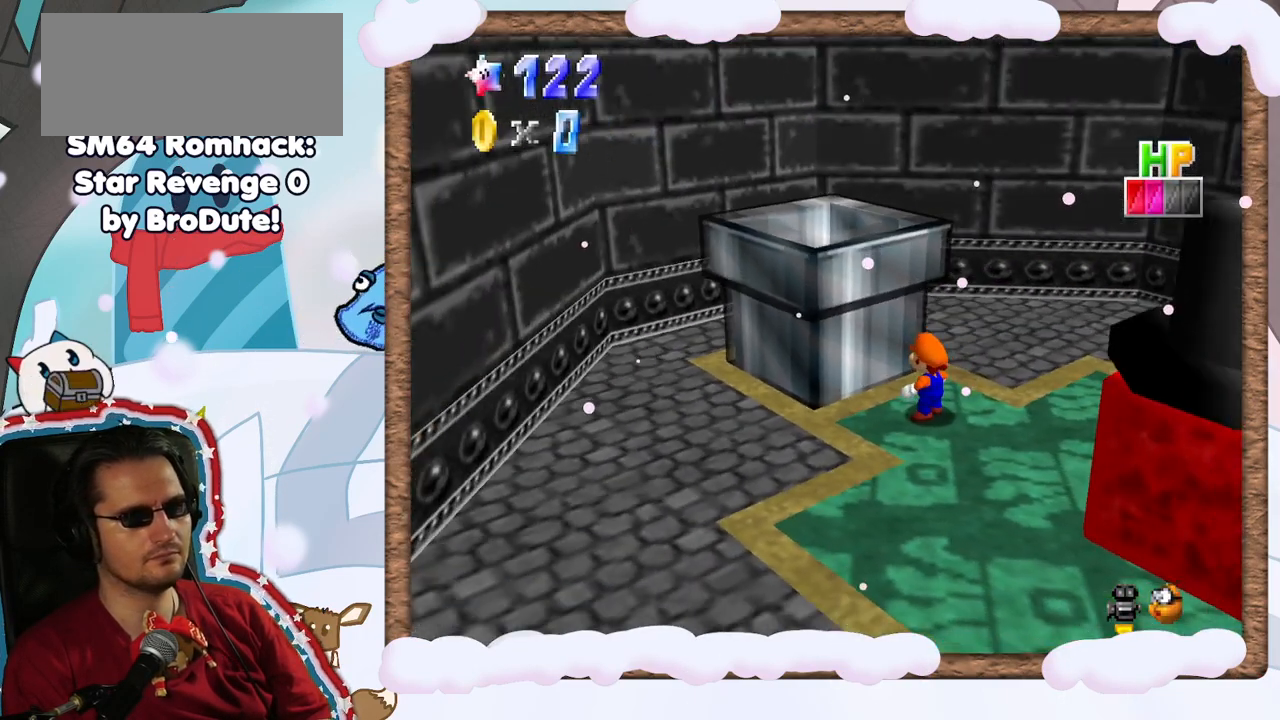
{"dt_ms": 500, "buttons": [], "left_stick": "up-left", "events": [[33, "A", "down"], [50, "left_stick", "up-left"], [467, "A", "up"]]}
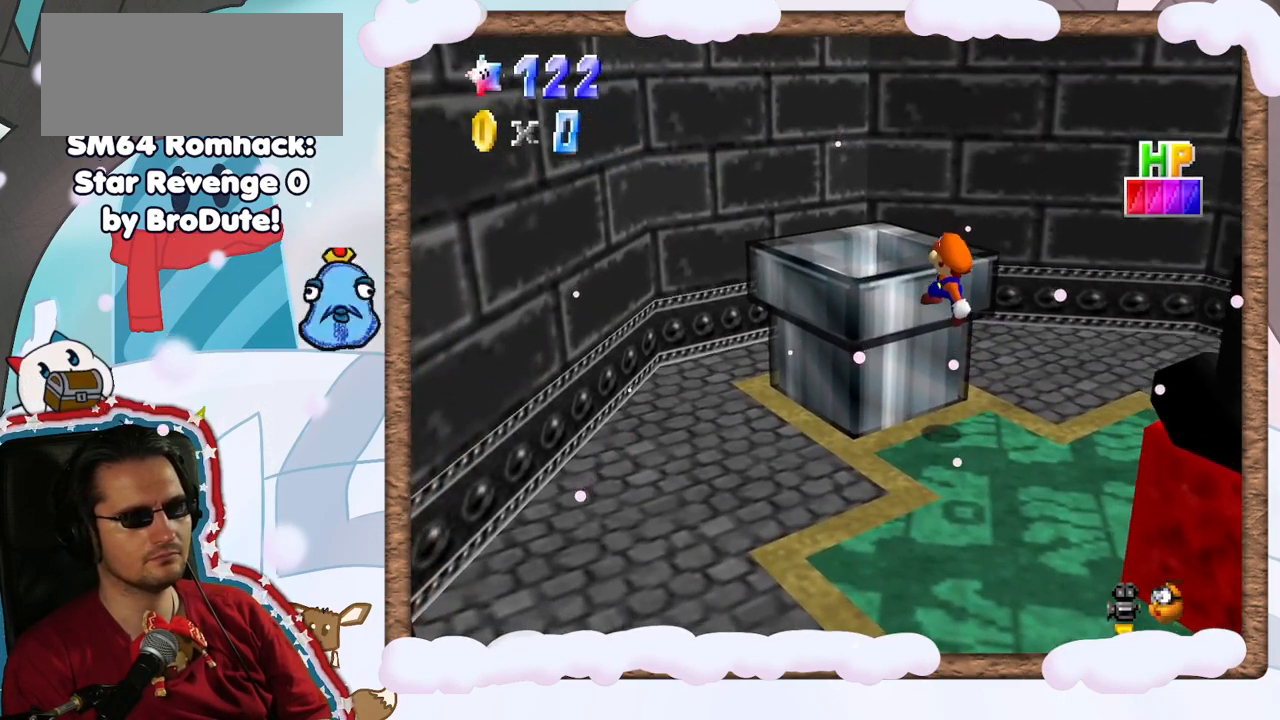
{"dt_ms": 500, "buttons": [], "left_stick": "center", "events": [[167, "A", "down"], [350, "A", "up"], [400, "left_stick", "center"]]}
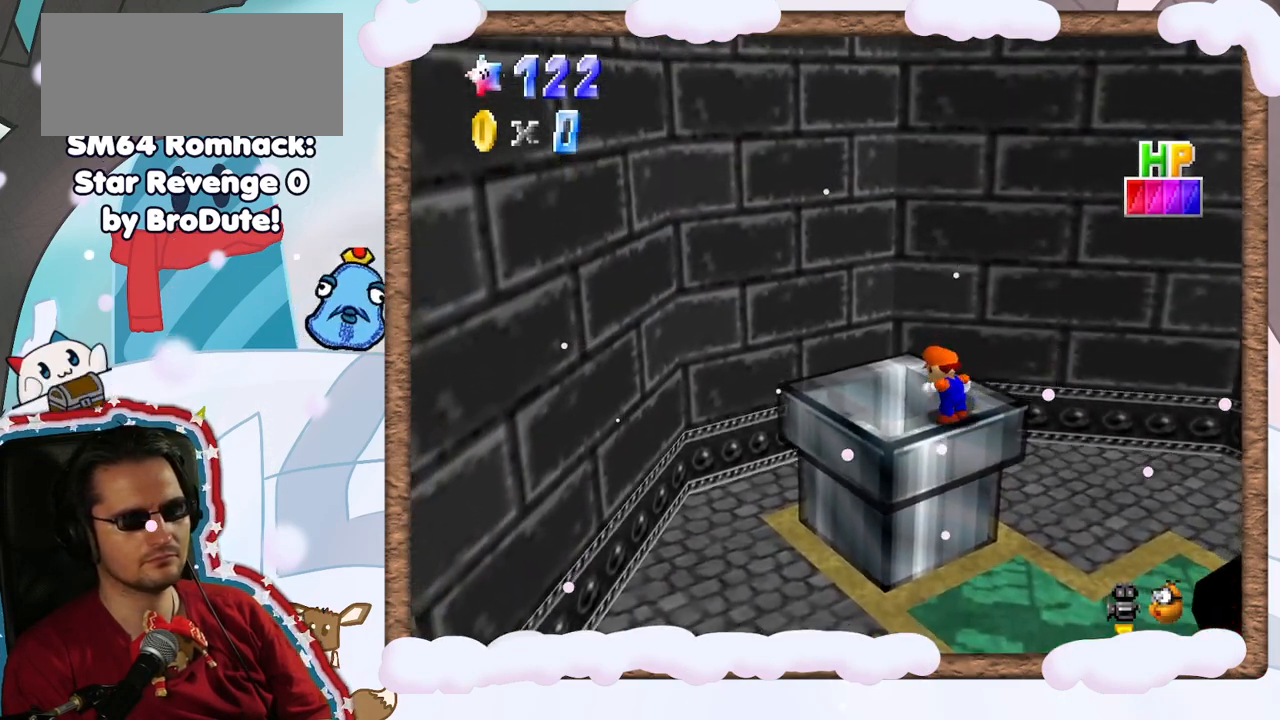
{"dt_ms": 500, "buttons": [], "left_stick": "up-left", "events": [[250, "A", "down"], [300, "left_stick", "up-left"], [417, "A", "up"]]}
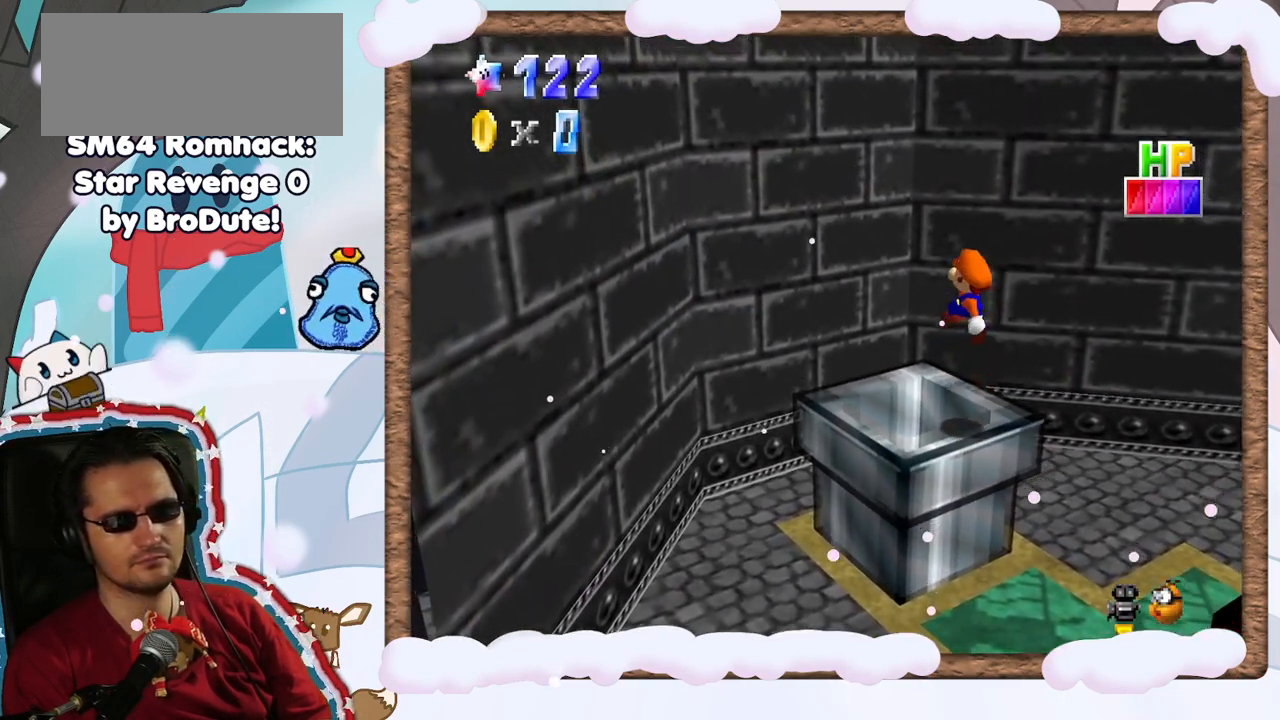
{"dt_ms": 500, "buttons": [], "left_stick": "center", "events": [[150, "left_stick", "center"]]}
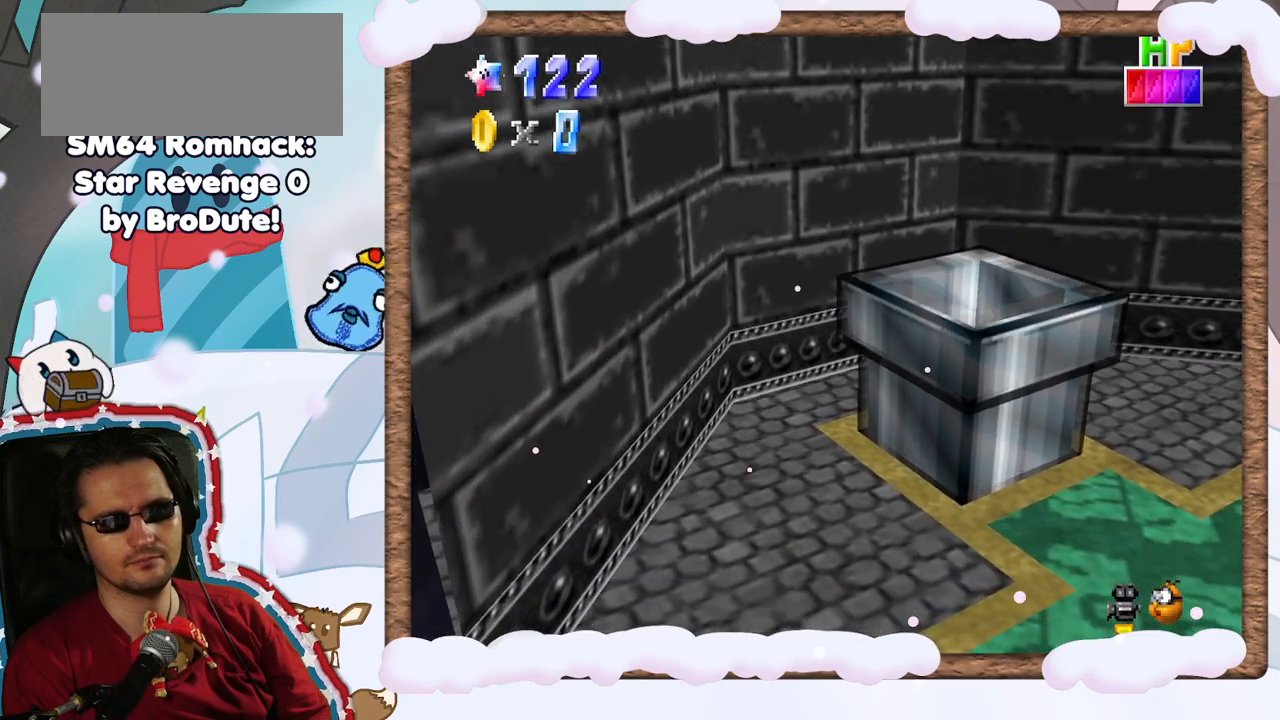
{"dt_ms": 500, "buttons": [], "left_stick": "center", "events": [[33, "left_stick", "down-right"], [117, "left_stick", "center"], [383, "A", "down"], [500, "A", "up"]]}
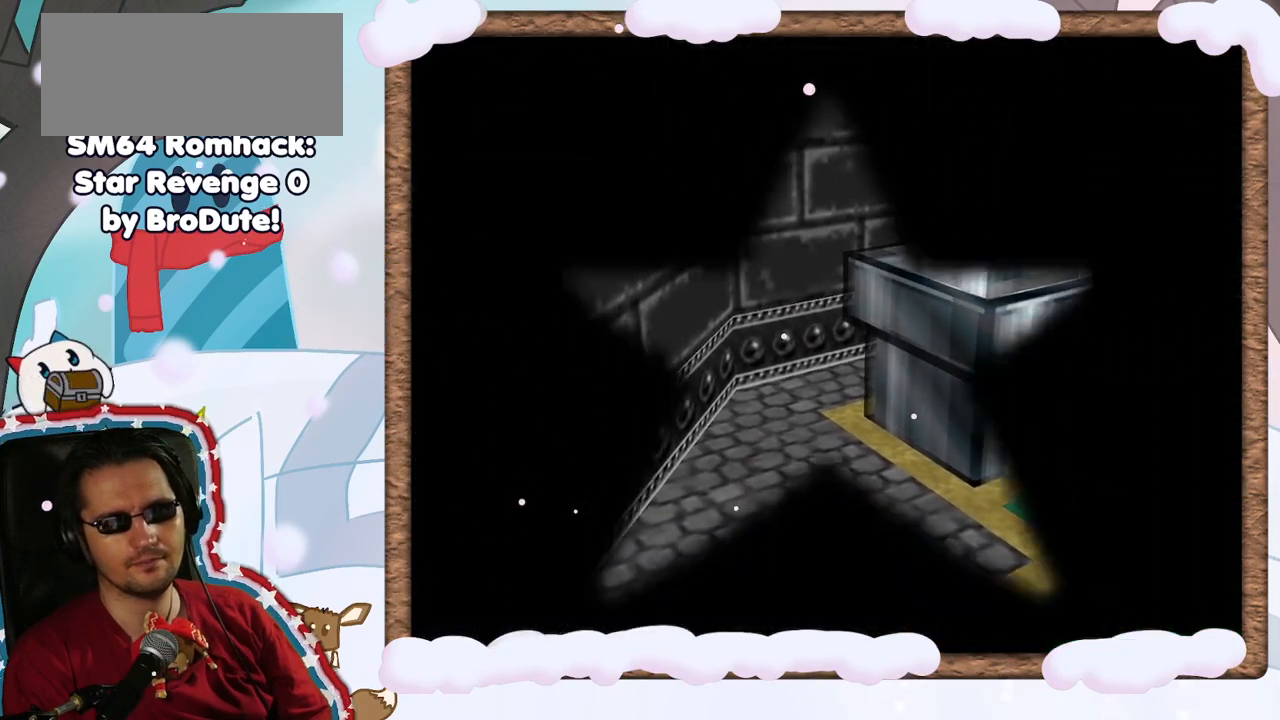
{"dt_ms": 500, "buttons": [], "left_stick": "center", "events": [[83, "A", "down"], [183, "A", "up"], [283, "A", "down"], [367, "A", "up"]]}
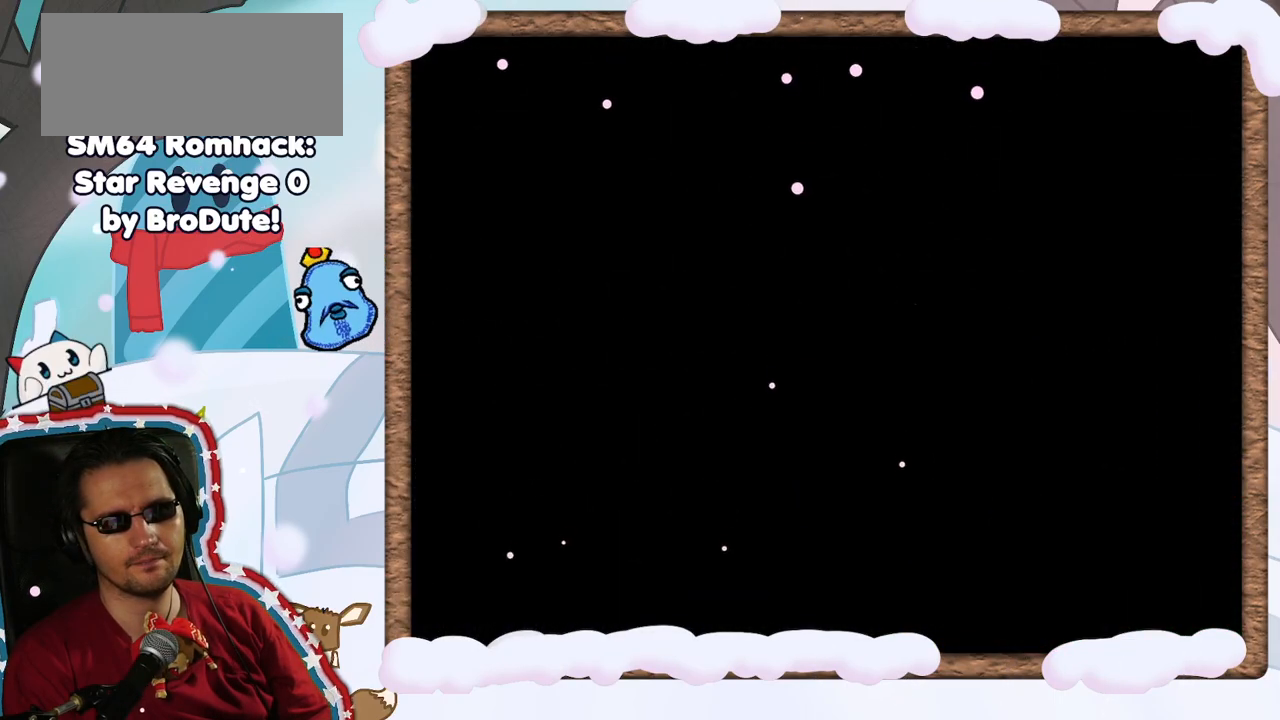
{"dt_ms": 500, "buttons": [], "left_stick": "center", "events": []}
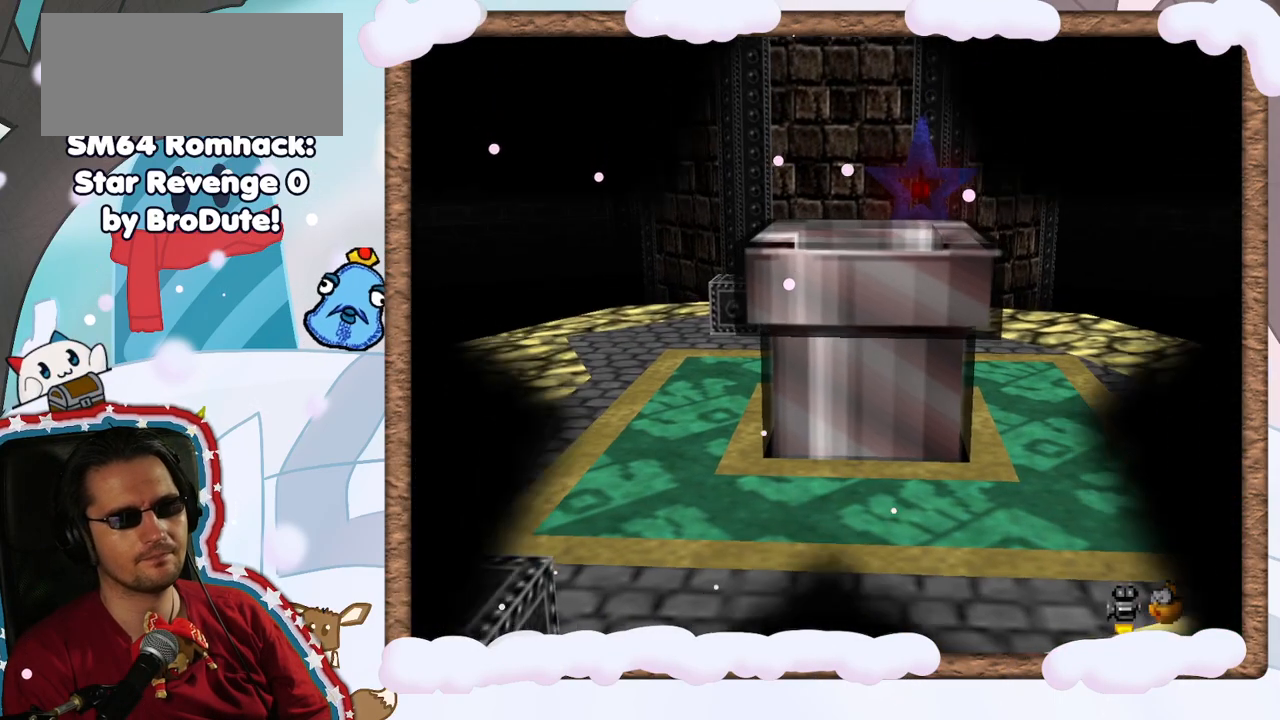
{"dt_ms": 500, "buttons": ["C_RIGHT"], "left_stick": "left", "events": [[383, "left_stick", "left"], [500, "C_RIGHT", "down"]]}
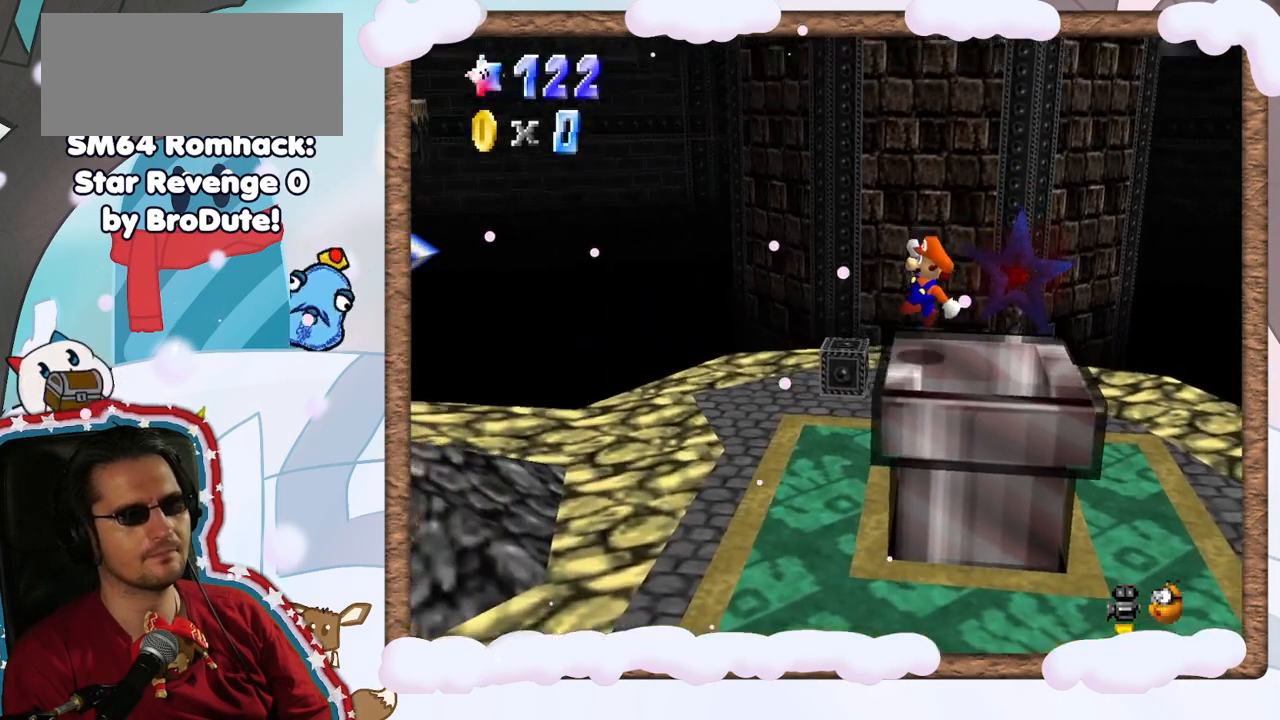
{"dt_ms": 500, "buttons": [], "left_stick": "up", "events": [[100, "C_RIGHT", "up"], [150, "left_stick", "up-left"], [200, "C_RIGHT", "down"], [317, "C_RIGHT", "up"], [400, "left_stick", "up"]]}
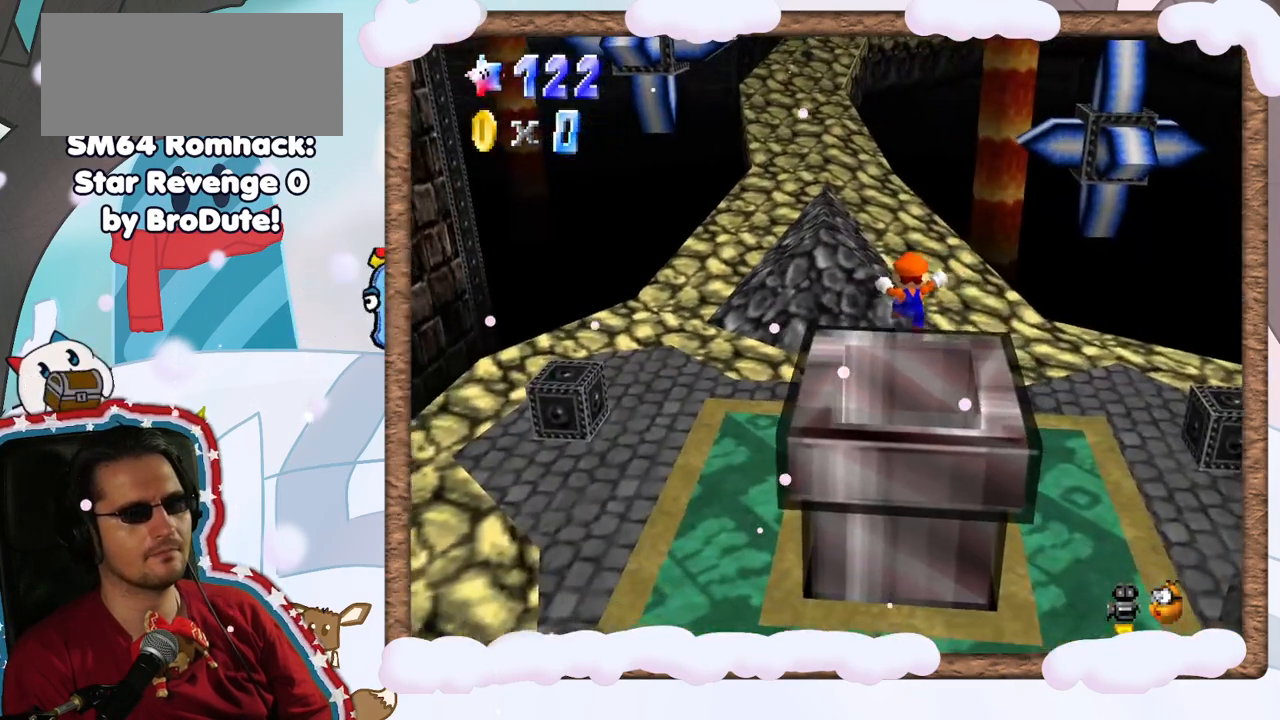
{"dt_ms": 500, "buttons": [], "left_stick": "up", "events": []}
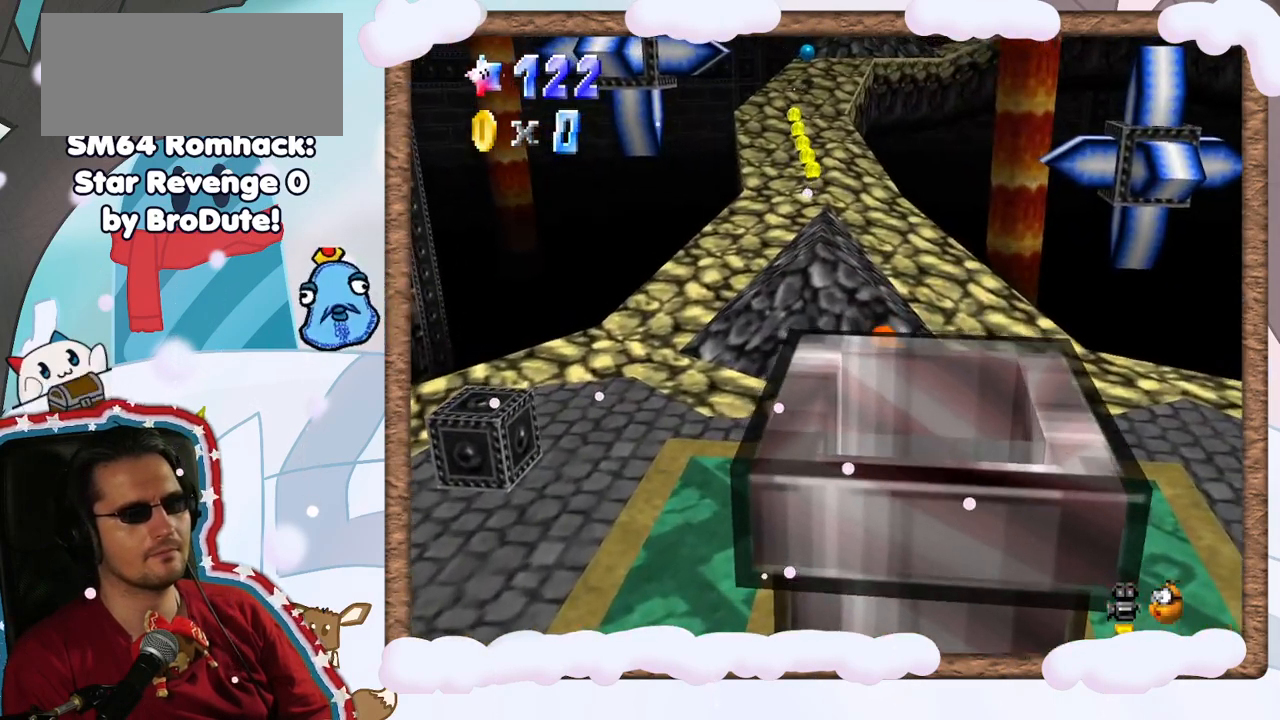
{"dt_ms": 500, "buttons": [], "left_stick": "up", "events": [[67, "Z", "down"], [100, "A", "down"], [433, "A", "up"], [450, "Z", "up"]]}
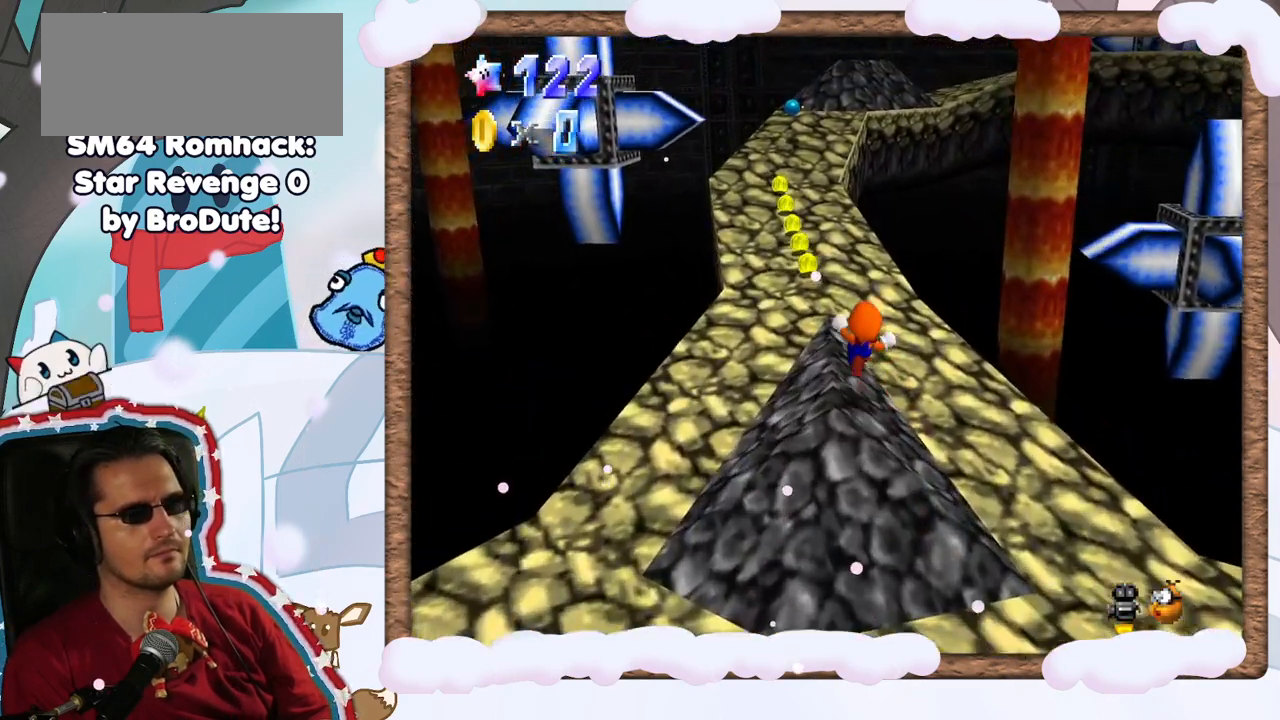
{"dt_ms": 500, "buttons": [], "left_stick": "up-left", "events": [[17, "left_stick", "up-left"]]}
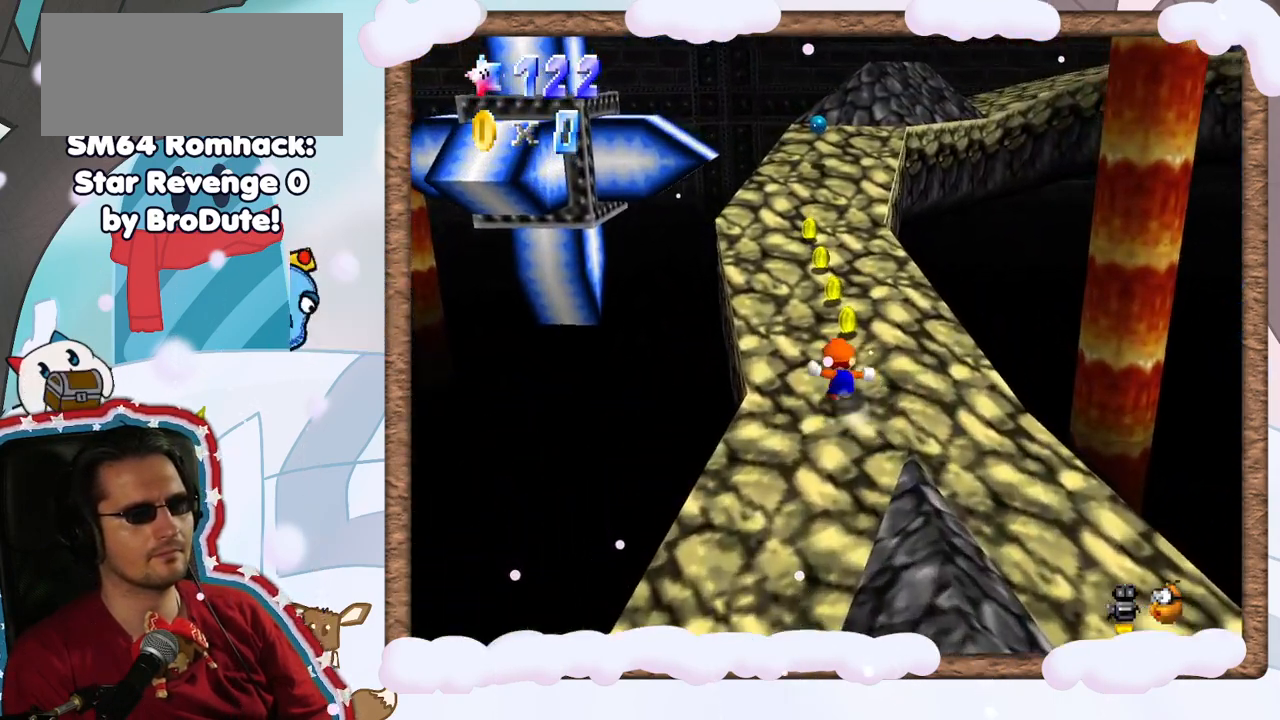
{"dt_ms": 1000, "buttons": [], "left_stick": "up", "events": [[200, "C_LEFT", "down"], [233, "R1", "down"], [283, "R1", "up"], [333, "C_LEFT", "up"], [400, "C_LEFT", "down"], [483, "C_LEFT", "up"], [600, "B", "down"], [683, "B", "up"], [933, "left_stick", "up"]]}
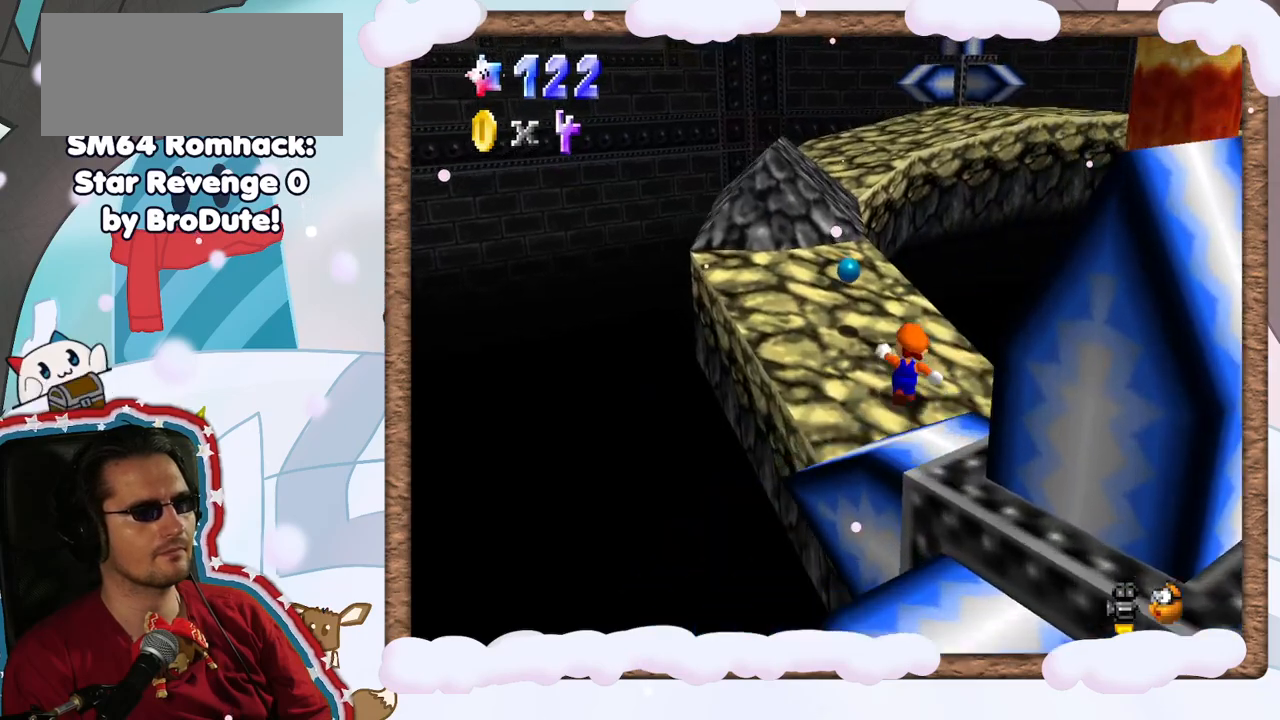
{"dt_ms": 500, "buttons": ["A", "Z"], "left_stick": "up", "events": [[183, "Z", "down"], [250, "A", "down"]]}
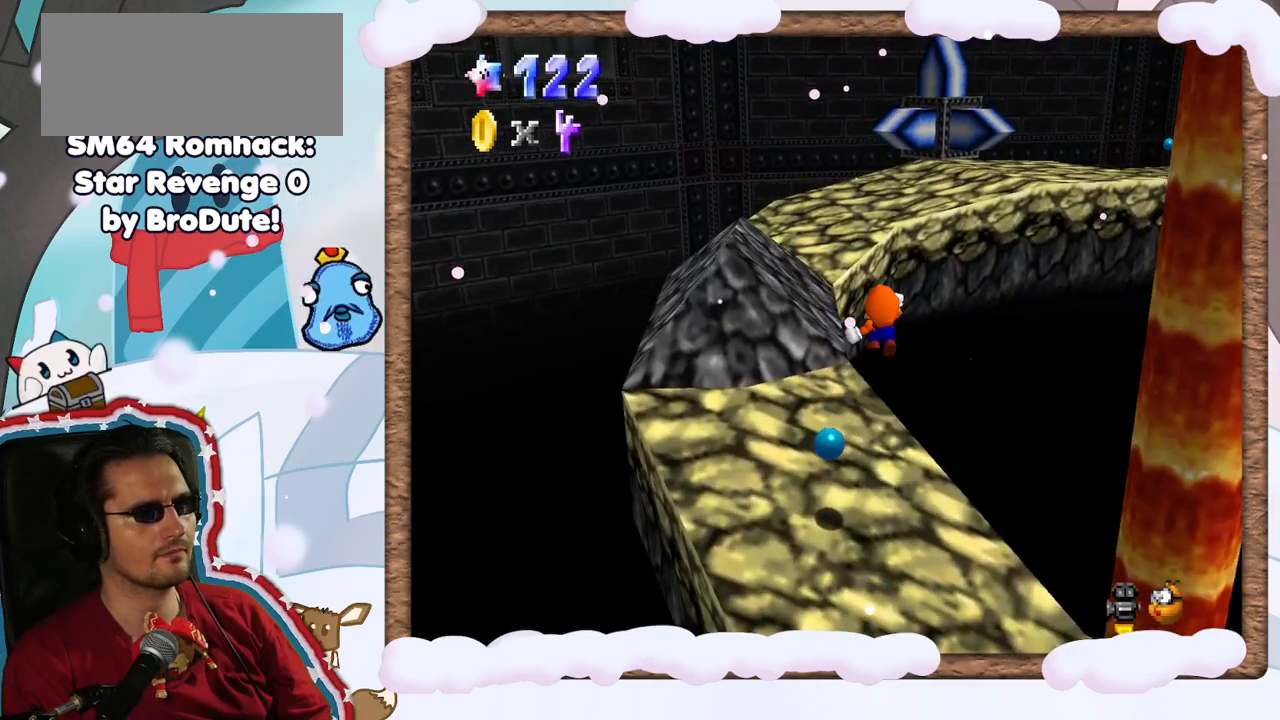
{"dt_ms": 500, "buttons": ["C_LEFT"], "left_stick": "up-left", "events": [[17, "left_stick", "up-left"], [133, "A", "up"], [133, "Z", "up"], [300, "C_LEFT", "down"], [383, "C_LEFT", "up"], [483, "C_LEFT", "down"]]}
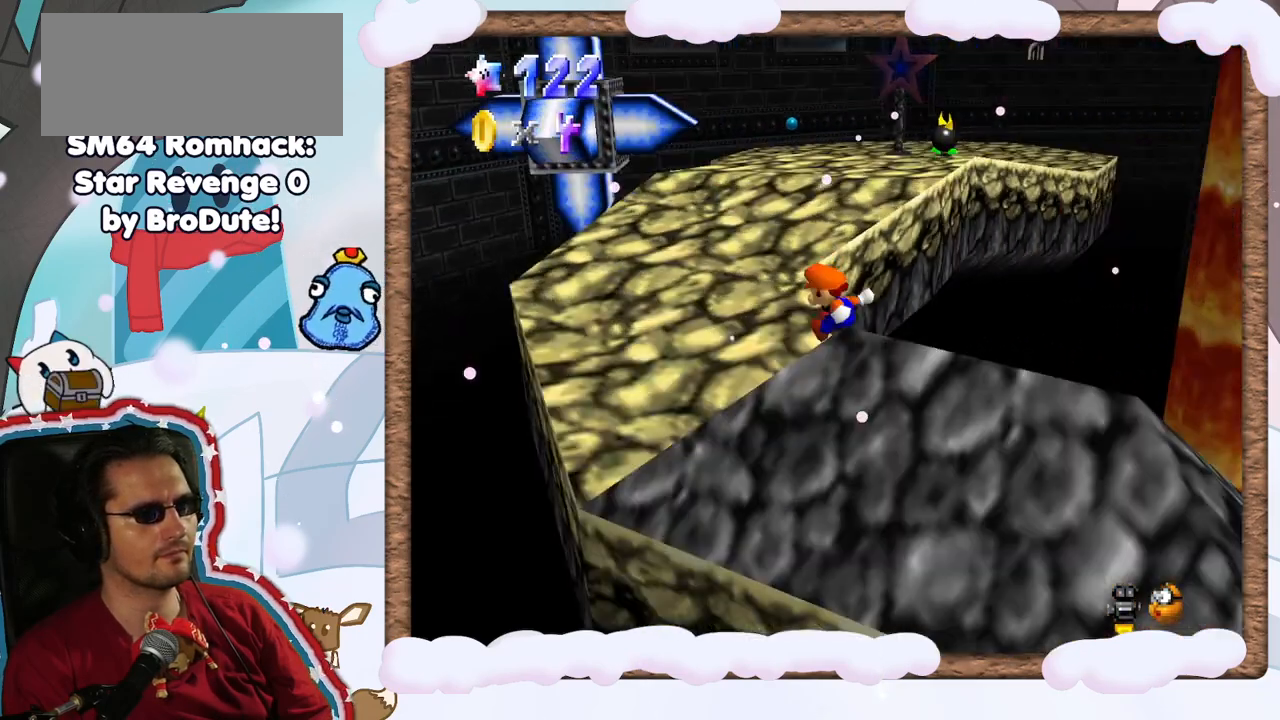
{"dt_ms": 500, "buttons": [], "left_stick": "up", "events": [[100, "C_LEFT", "up"], [267, "left_stick", "up"]]}
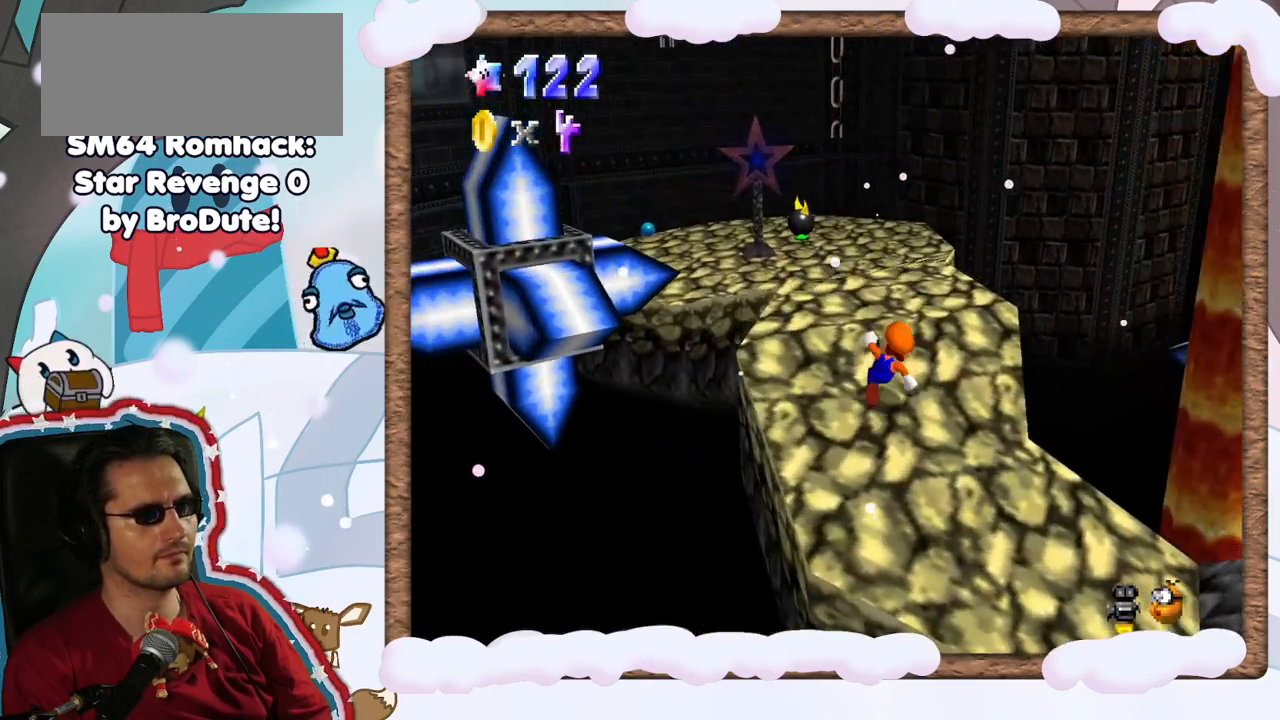
{"dt_ms": 500, "buttons": [], "left_stick": "down", "events": [[117, "Z", "down"], [183, "A", "down"], [333, "A", "up"], [333, "Z", "up"], [450, "left_stick", "down"]]}
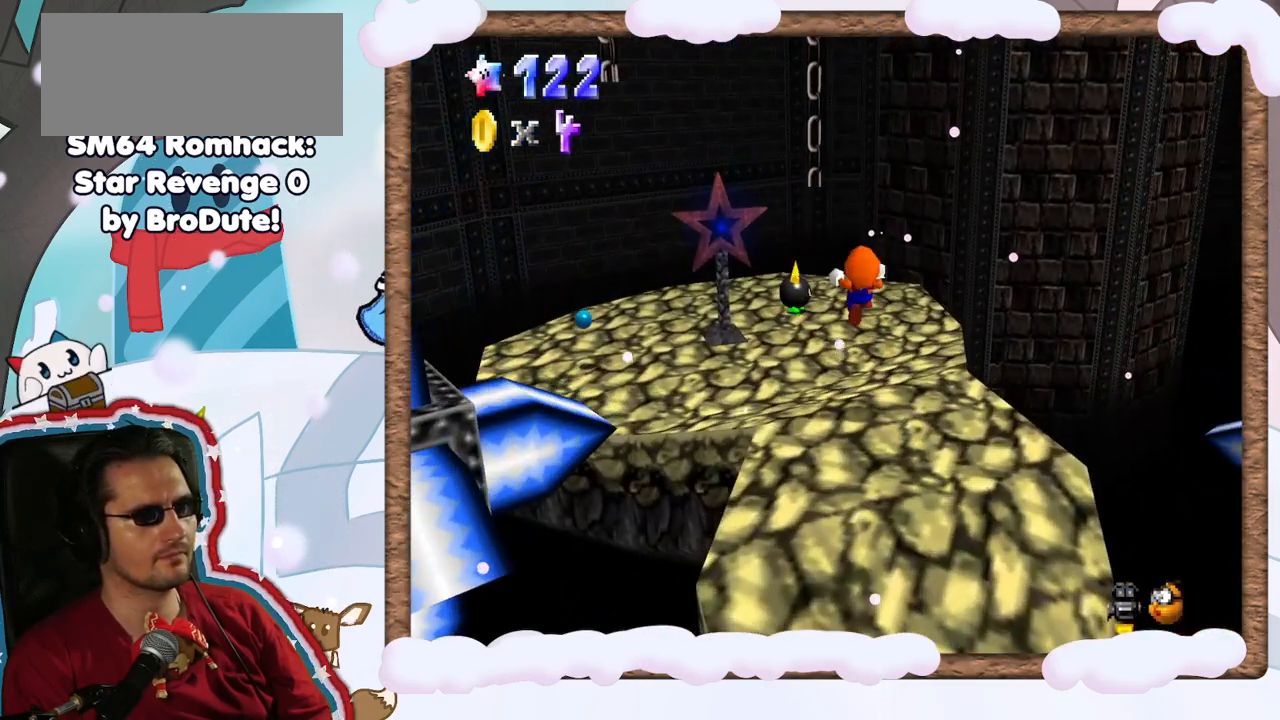
{"dt_ms": 500, "buttons": [], "left_stick": "down", "events": [[33, "C_RIGHT", "down"], [150, "C_RIGHT", "up"]]}